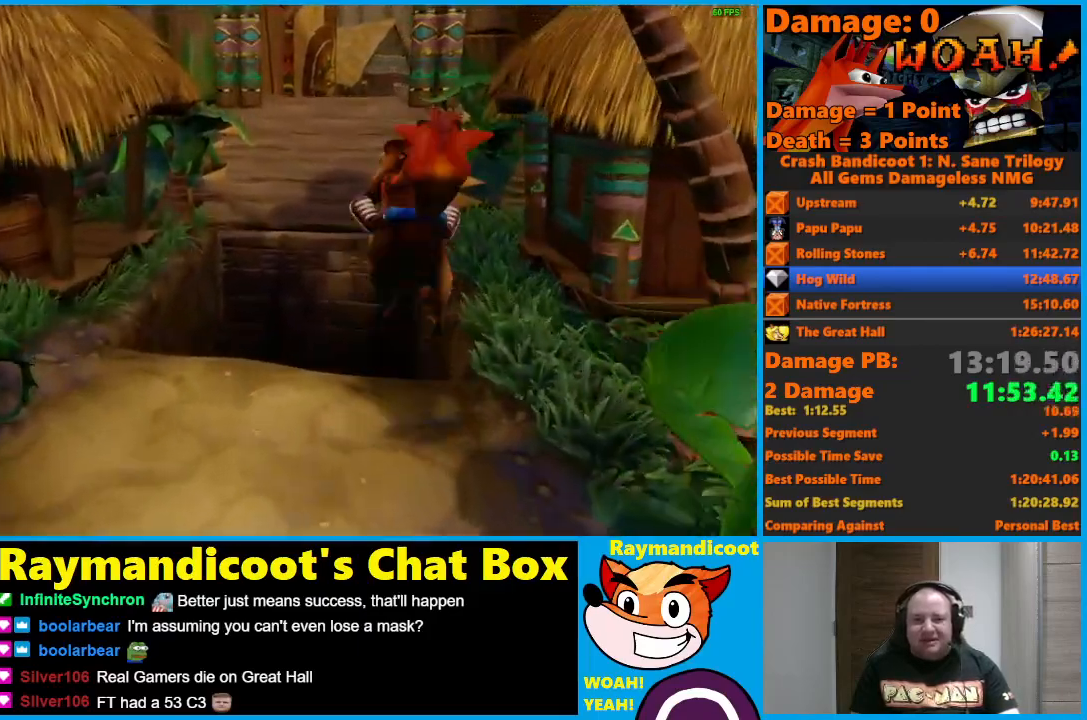
Gameplay with a controller (Xbox layout); each line is a JSON object with the inputs held at the frame after it. "events" lists button and stick changes between this image and that frame as [ms after this image, input, new state], when the widget could be followed in between.
{"buttons": [], "left_stick": "right", "right_stick": "center", "events": [[433, "A", "up"]]}
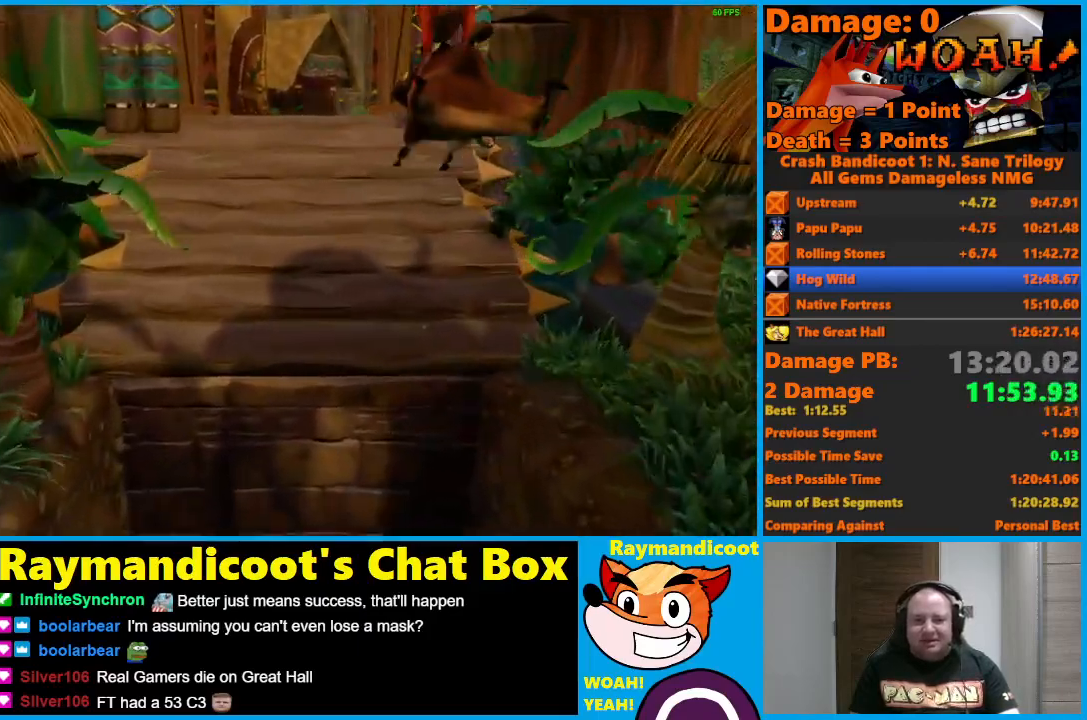
{"buttons": [], "left_stick": "right", "right_stick": "center", "events": [[200, "A", "down"], [317, "A", "up"]]}
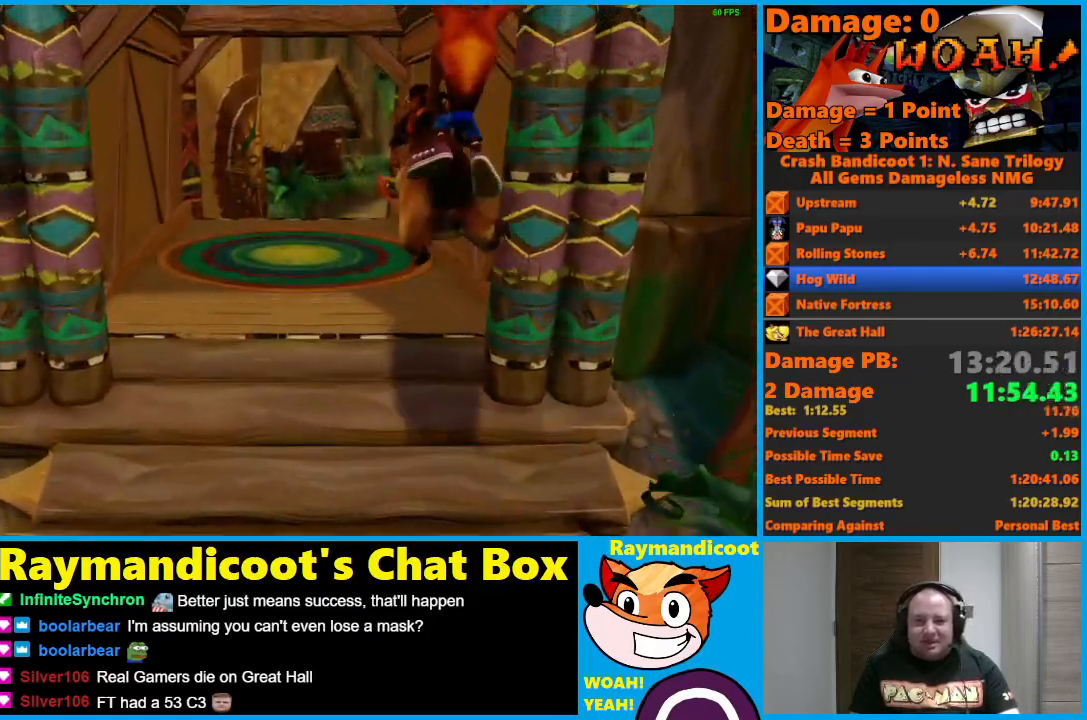
{"buttons": ["A"], "left_stick": "right", "right_stick": "center", "events": [[333, "A", "down"]]}
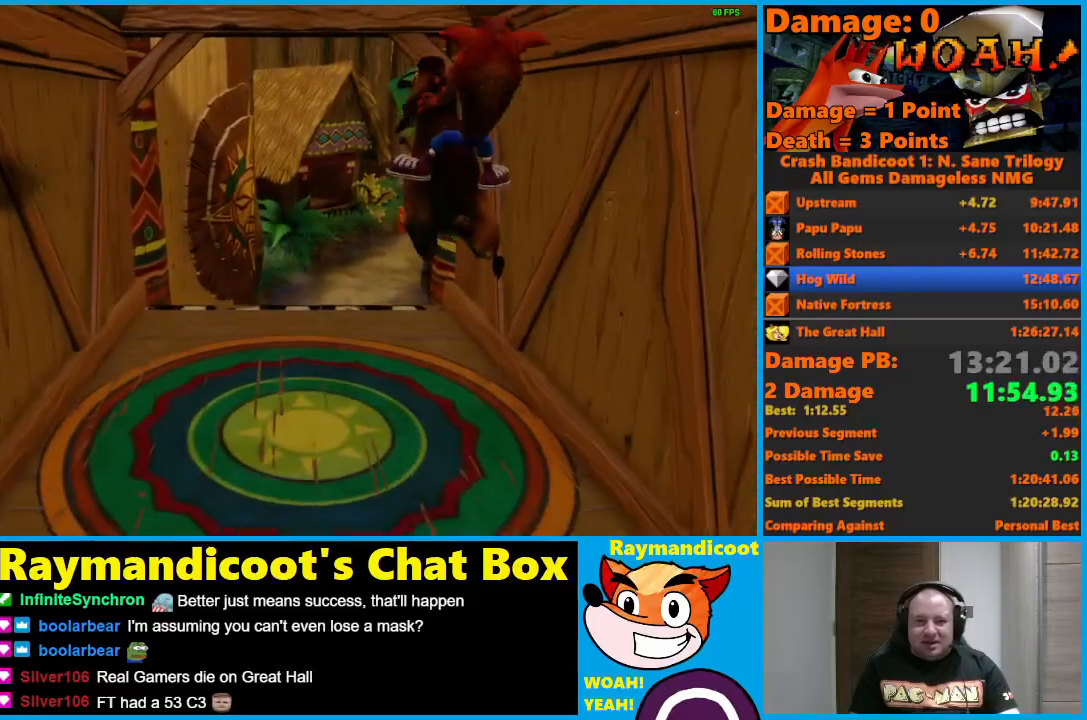
{"buttons": [], "left_stick": "right", "right_stick": "center", "events": [[400, "A", "up"]]}
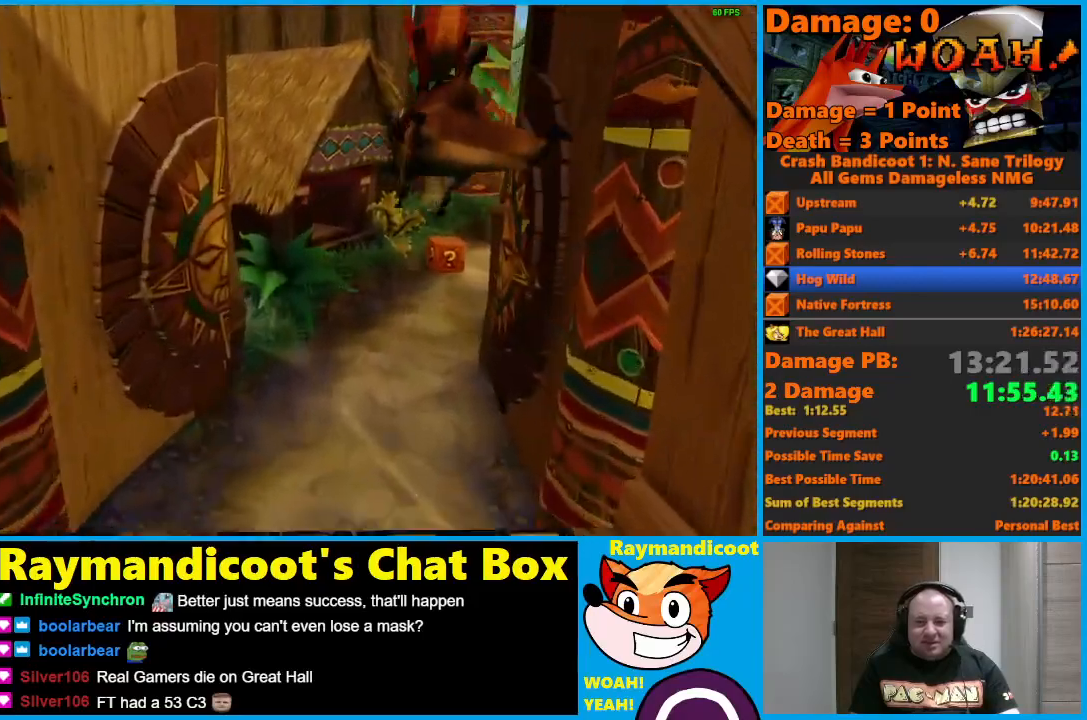
{"buttons": [], "left_stick": "left", "right_stick": "center", "events": [[167, "left_stick", "left"]]}
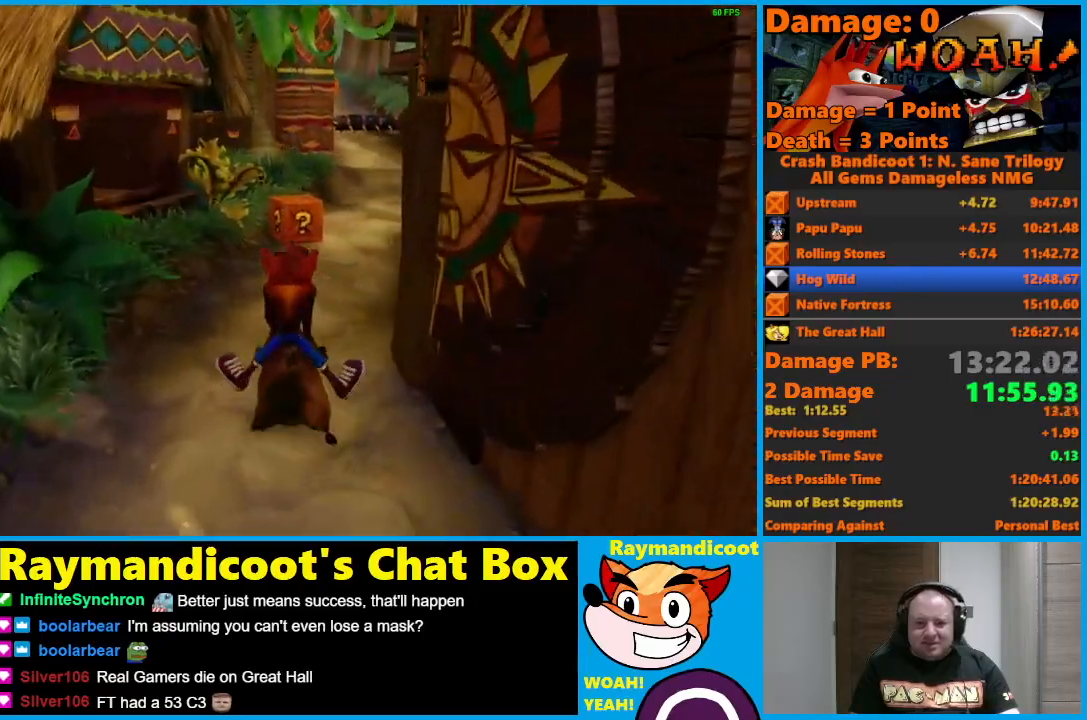
{"buttons": [], "left_stick": "right", "right_stick": "center", "events": [[317, "left_stick", "center"], [367, "left_stick", "right"]]}
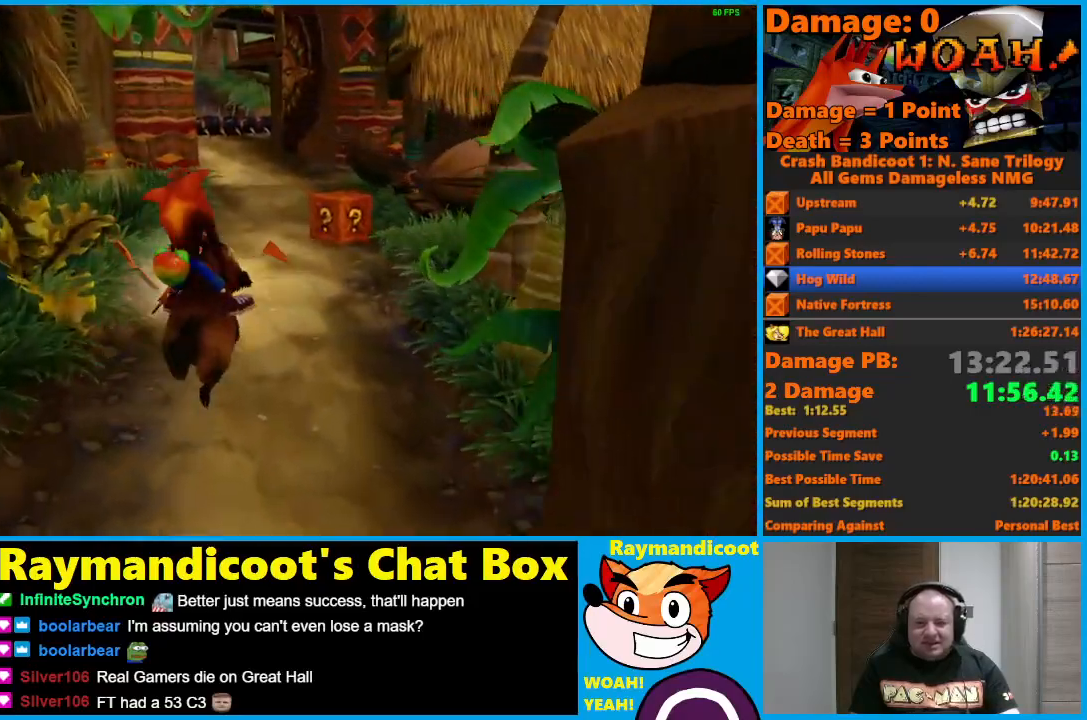
{"buttons": [], "left_stick": "left", "right_stick": "center", "events": [[417, "A", "down"], [417, "left_stick", "center"], [467, "left_stick", "left"], [500, "A", "up"]]}
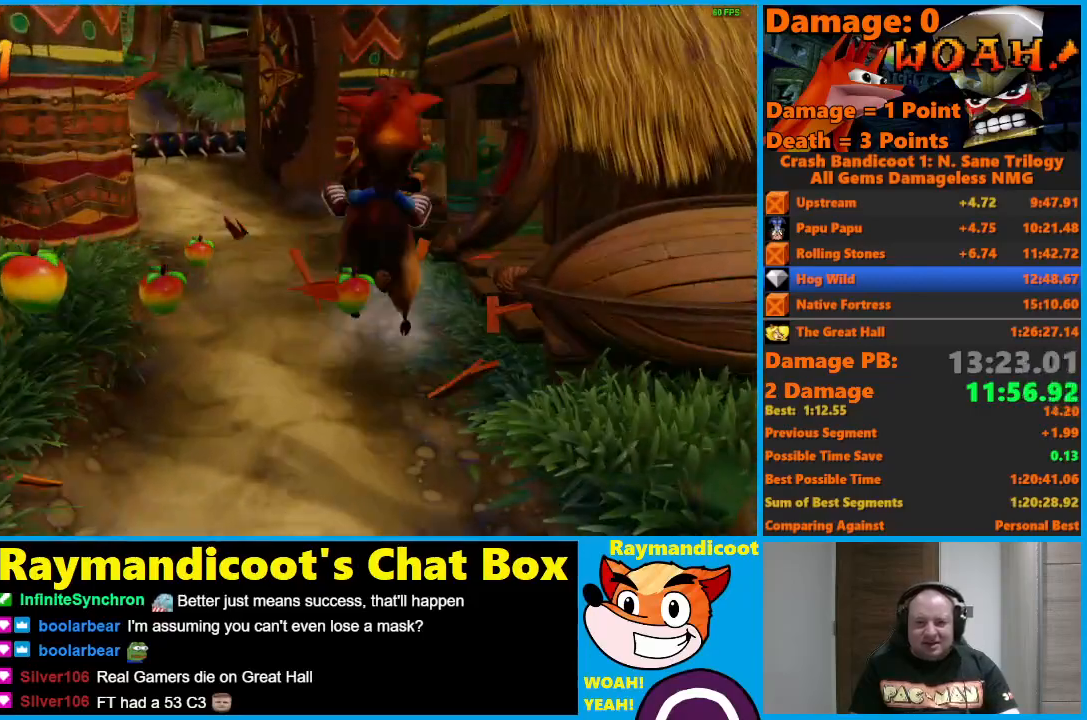
{"buttons": [], "left_stick": "left", "right_stick": "center", "events": []}
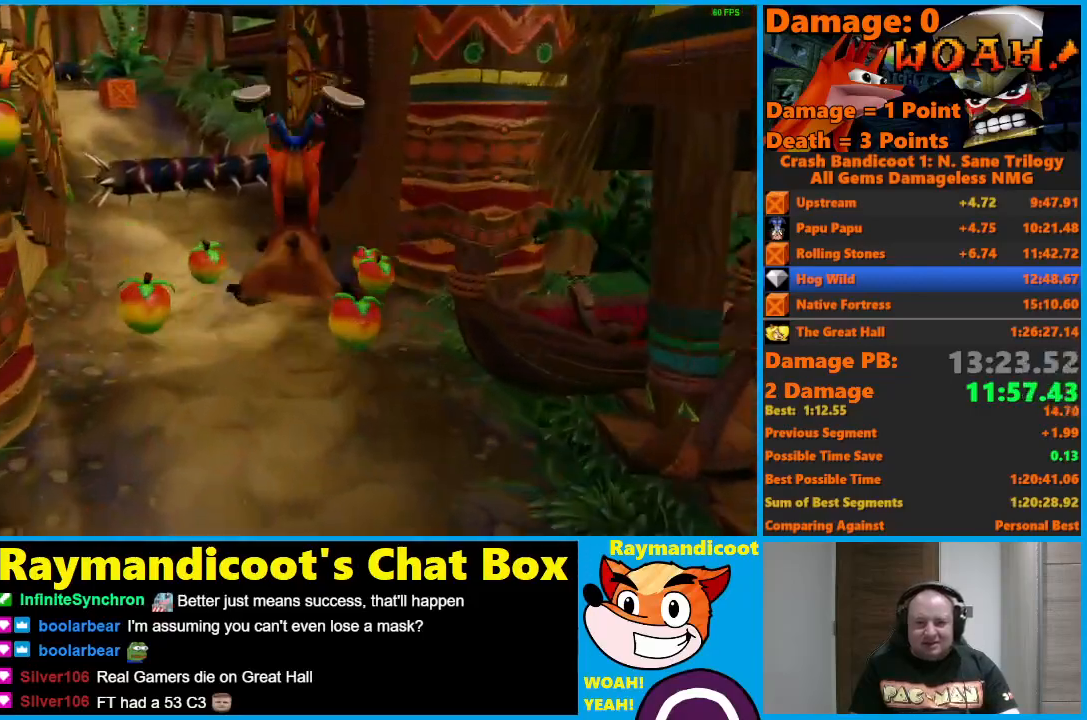
{"buttons": ["A"], "left_stick": "right", "right_stick": "center", "events": [[183, "left_stick", "center"], [233, "left_stick", "right"], [267, "A", "down"]]}
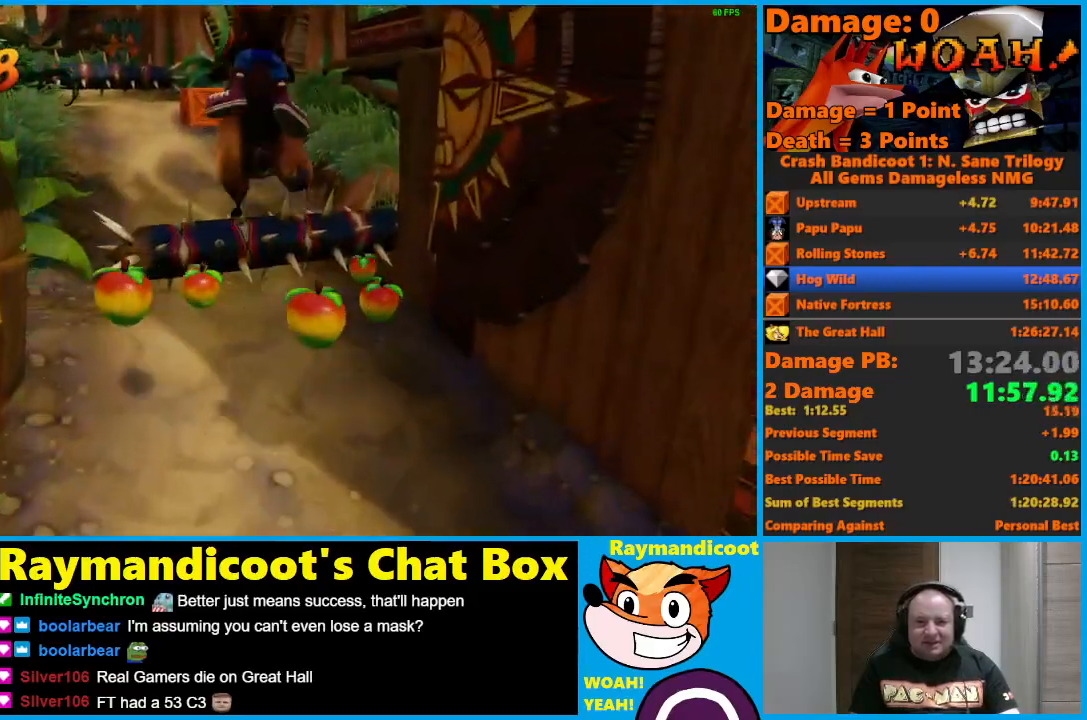
{"buttons": [], "left_stick": "right", "right_stick": "center", "events": [[183, "A", "up"]]}
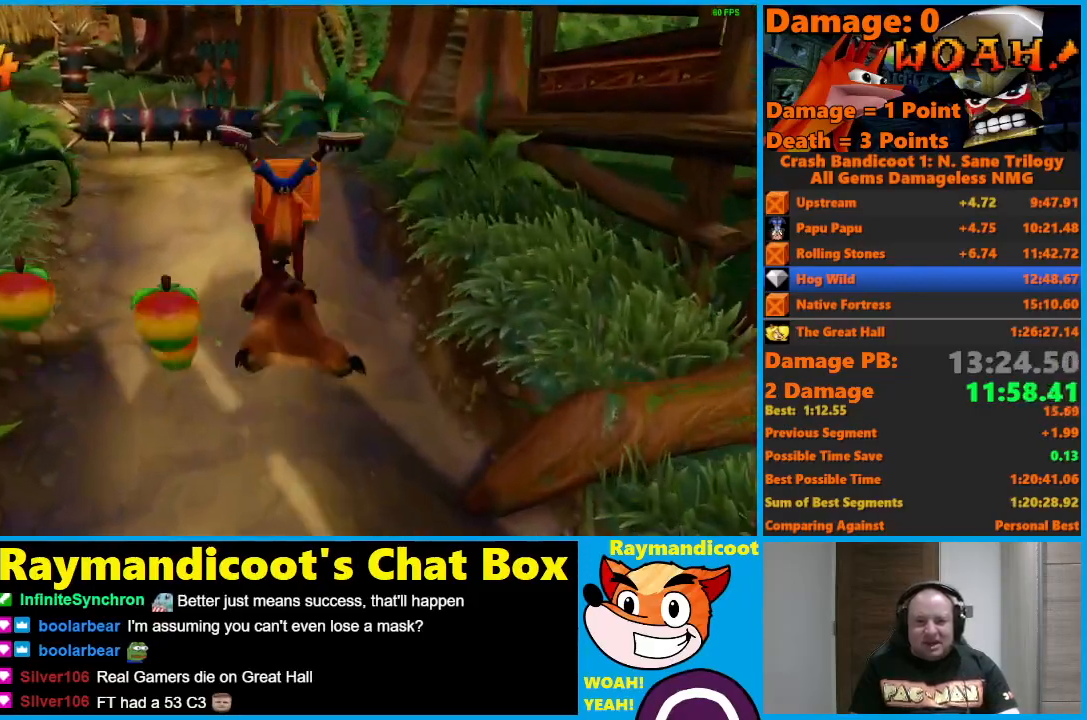
{"buttons": ["A"], "left_stick": "left", "right_stick": "center", "events": [[150, "left_stick", "left"], [267, "A", "down"]]}
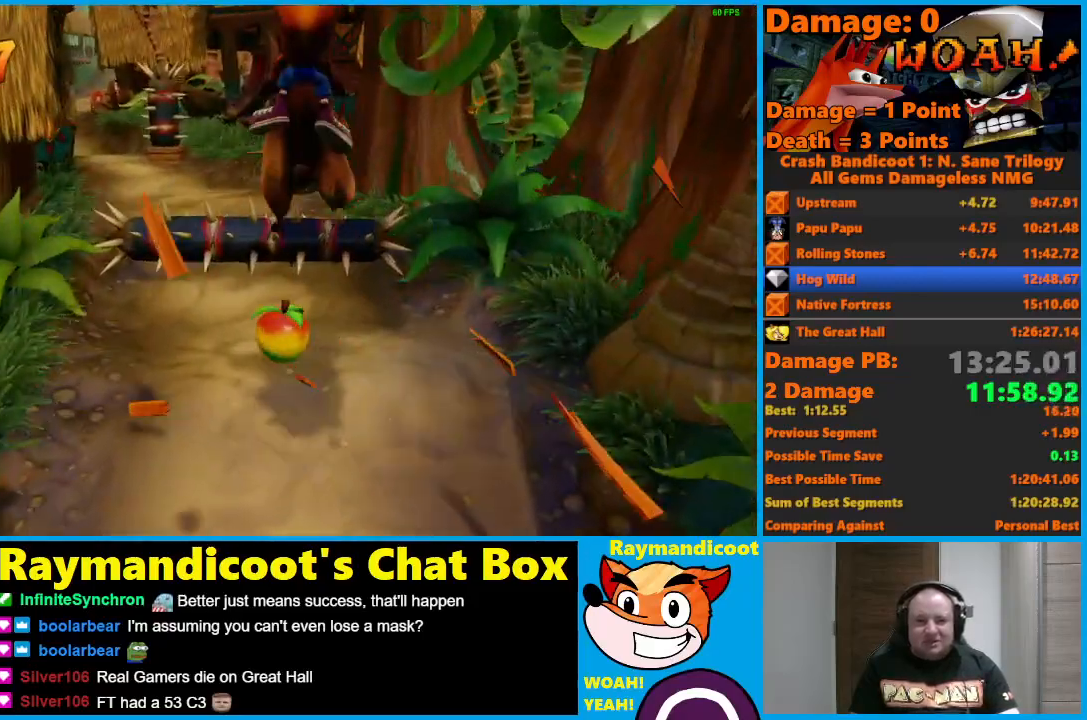
{"buttons": [], "left_stick": "left", "right_stick": "center", "events": [[333, "A", "up"]]}
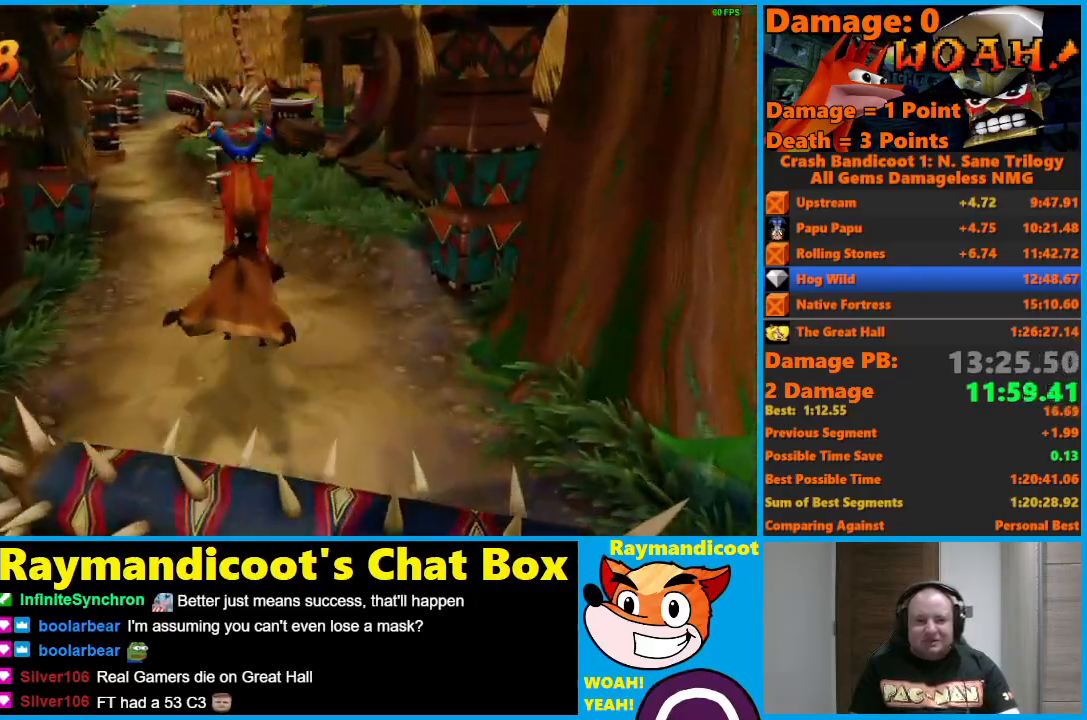
{"buttons": [], "left_stick": "right", "right_stick": "center", "events": [[83, "A", "down"], [183, "A", "up"], [317, "left_stick", "center"], [367, "left_stick", "right"]]}
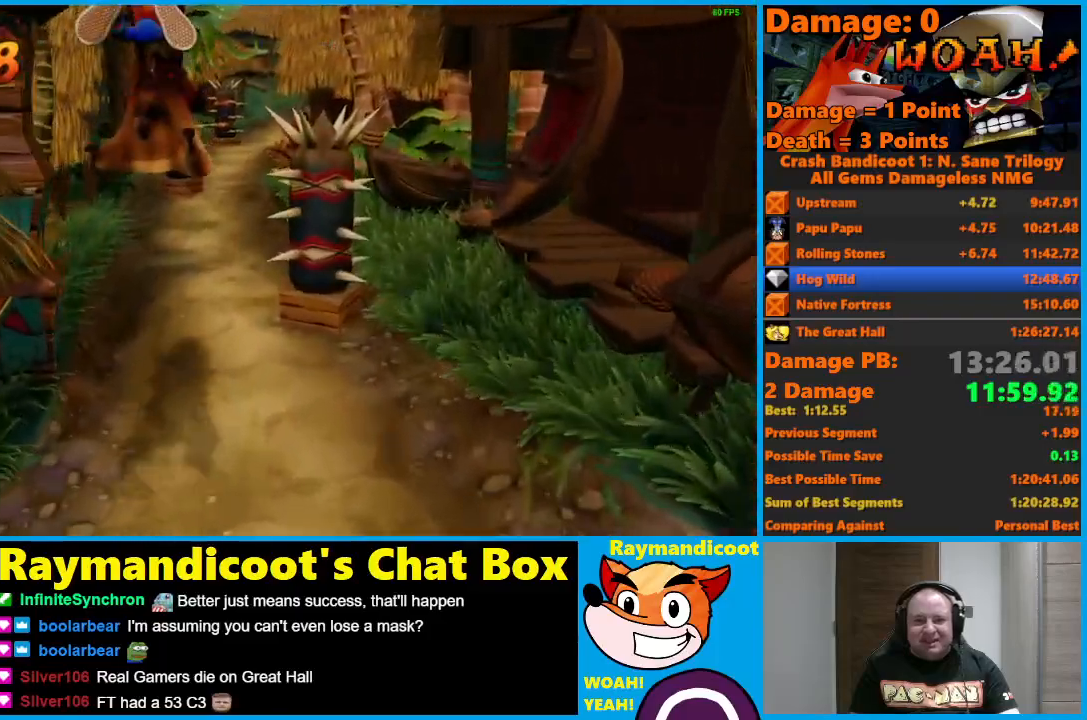
{"buttons": [], "left_stick": "right", "right_stick": "center", "events": [[267, "A", "down"], [383, "A", "up"]]}
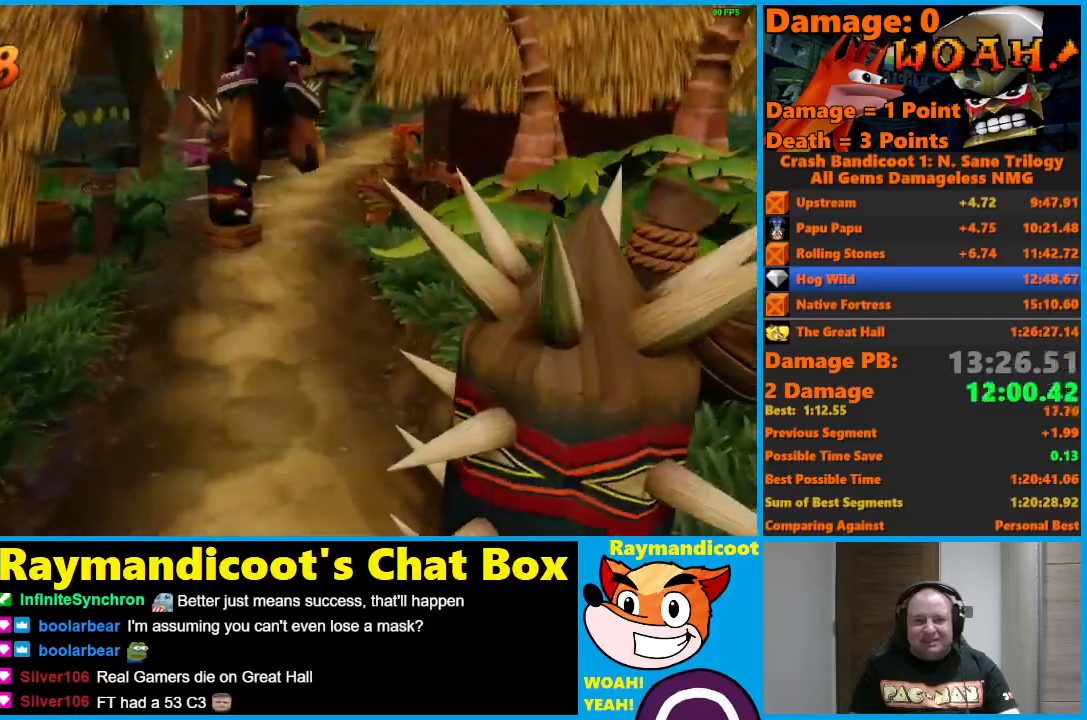
{"buttons": ["A"], "left_stick": "left", "right_stick": "center", "events": [[400, "A", "down"], [400, "left_stick", "left"]]}
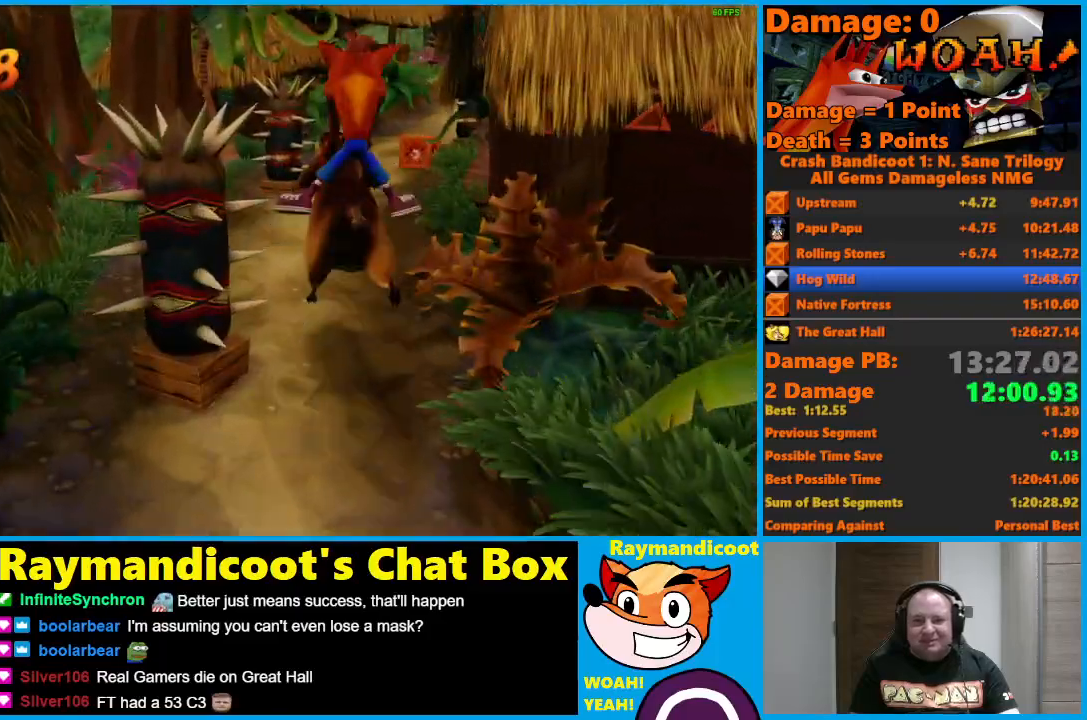
{"buttons": [], "left_stick": "center", "right_stick": "center", "events": [[33, "A", "up"], [50, "left_stick", "center"]]}
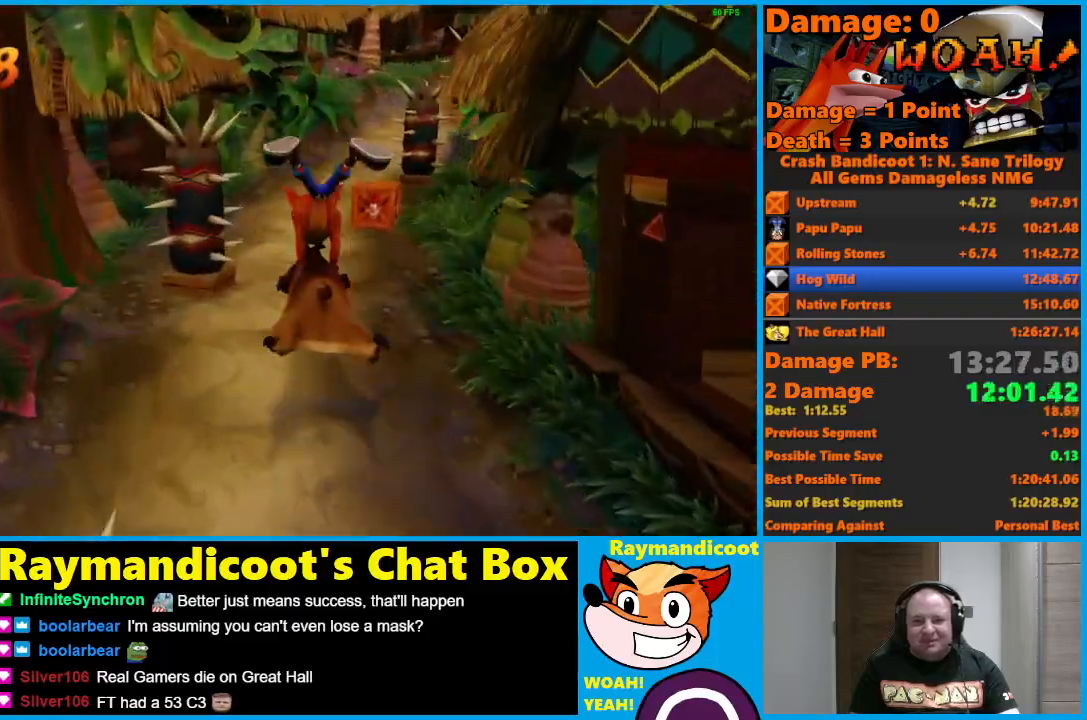
{"buttons": ["A"], "left_stick": "left", "right_stick": "center", "events": [[333, "left_stick", "left"], [400, "A", "down"]]}
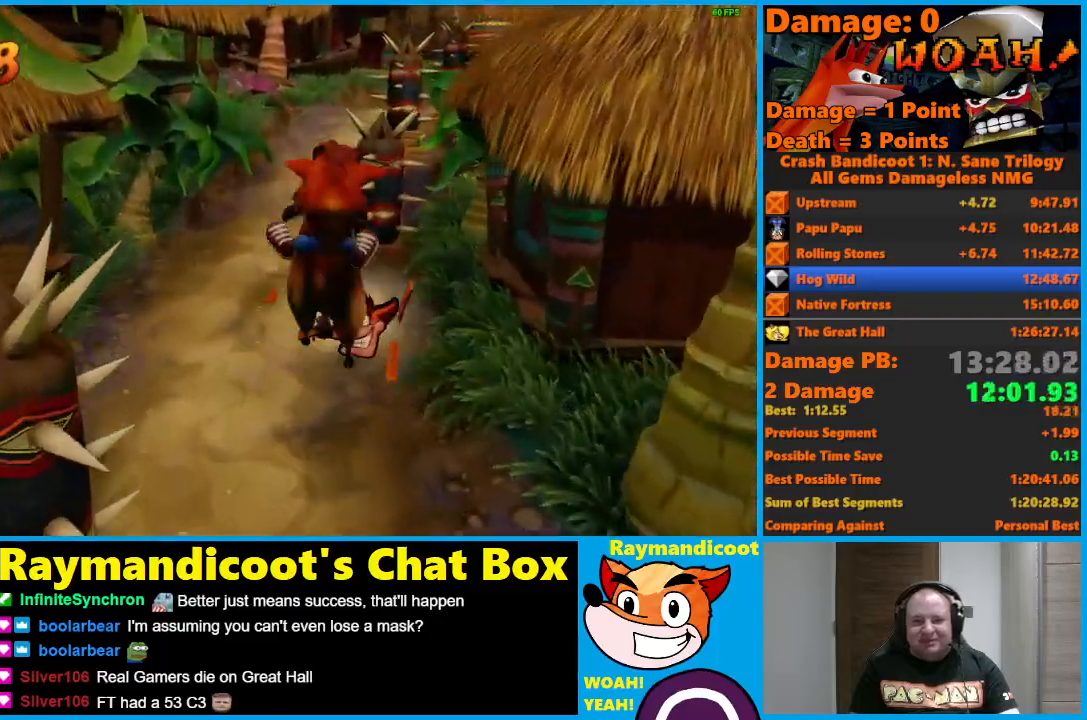
{"buttons": [], "left_stick": "left", "right_stick": "center", "events": [[400, "A", "up"]]}
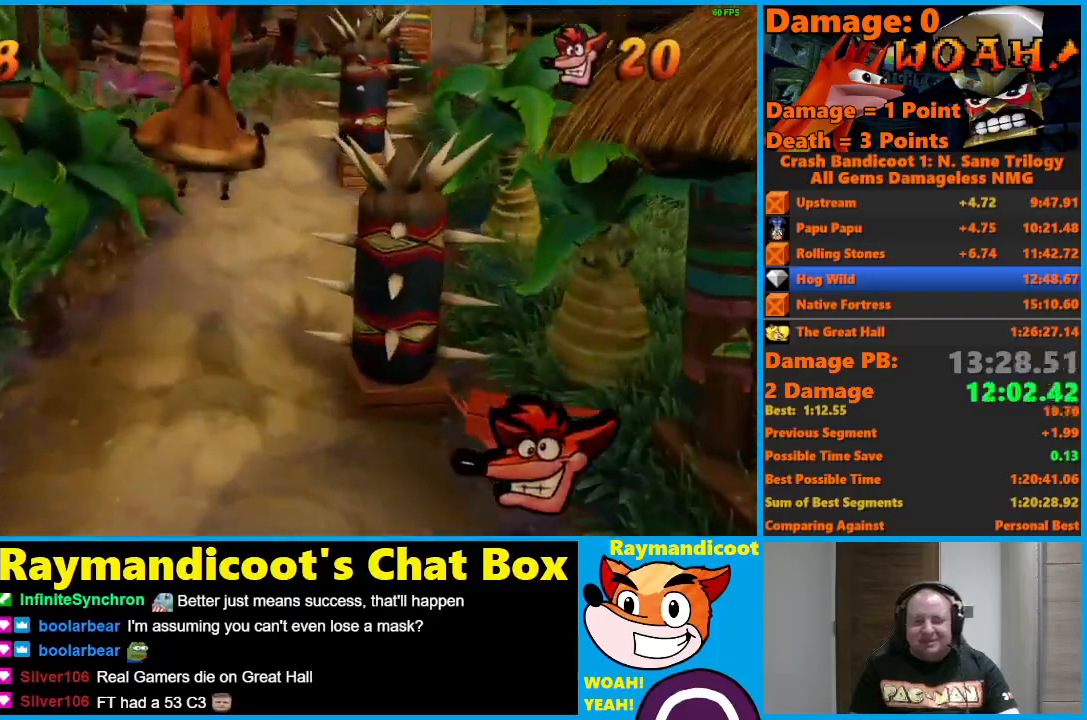
{"buttons": [], "left_stick": "right", "right_stick": "center", "events": [[150, "left_stick", "center"], [167, "A", "down"], [250, "left_stick", "right"], [283, "A", "up"]]}
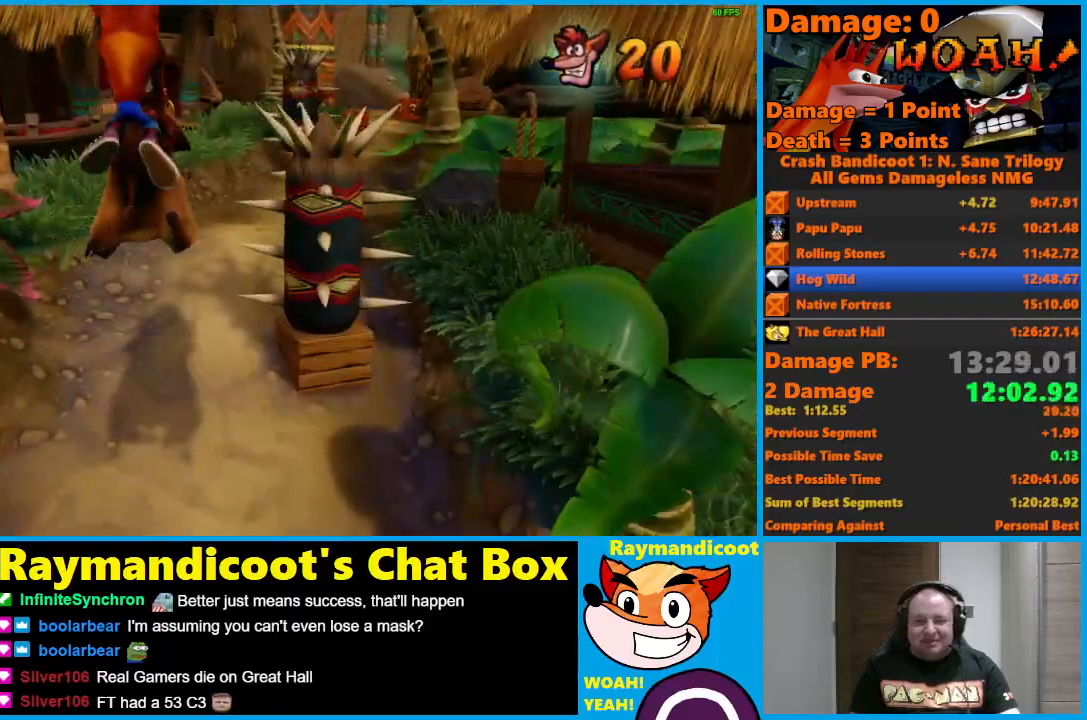
{"buttons": [], "left_stick": "right", "right_stick": "center", "events": [[300, "A", "down"], [383, "A", "up"]]}
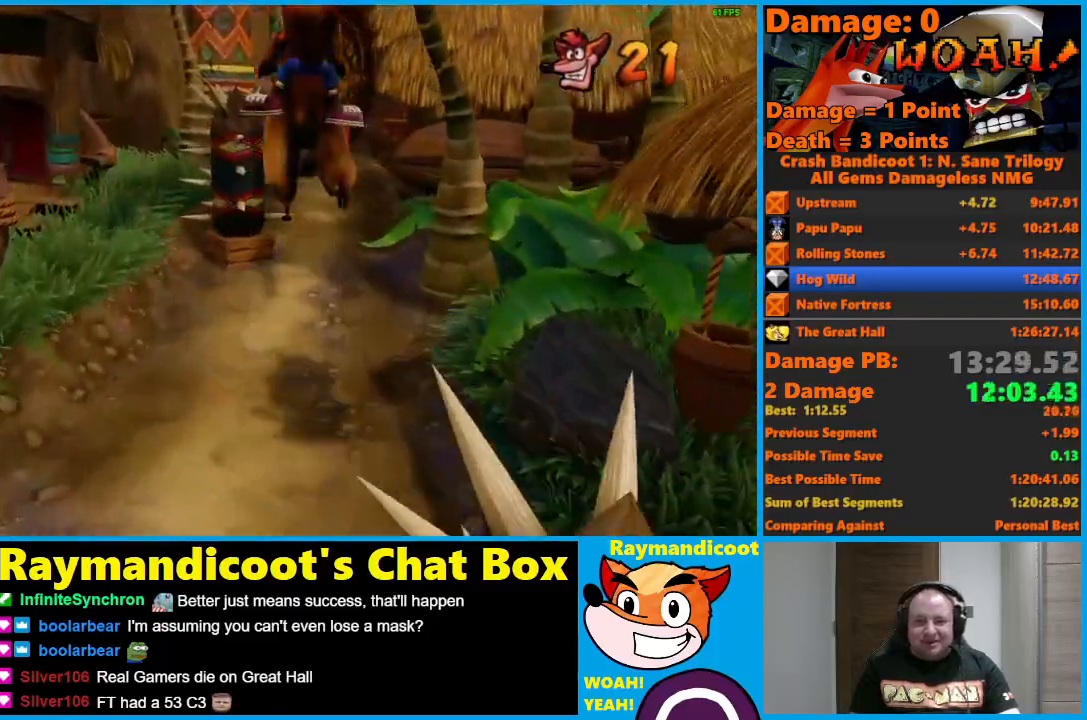
{"buttons": [], "left_stick": "left", "right_stick": "center", "events": [[183, "Y", "down"], [233, "left_stick", "center"], [267, "Y", "up"], [283, "left_stick", "left"]]}
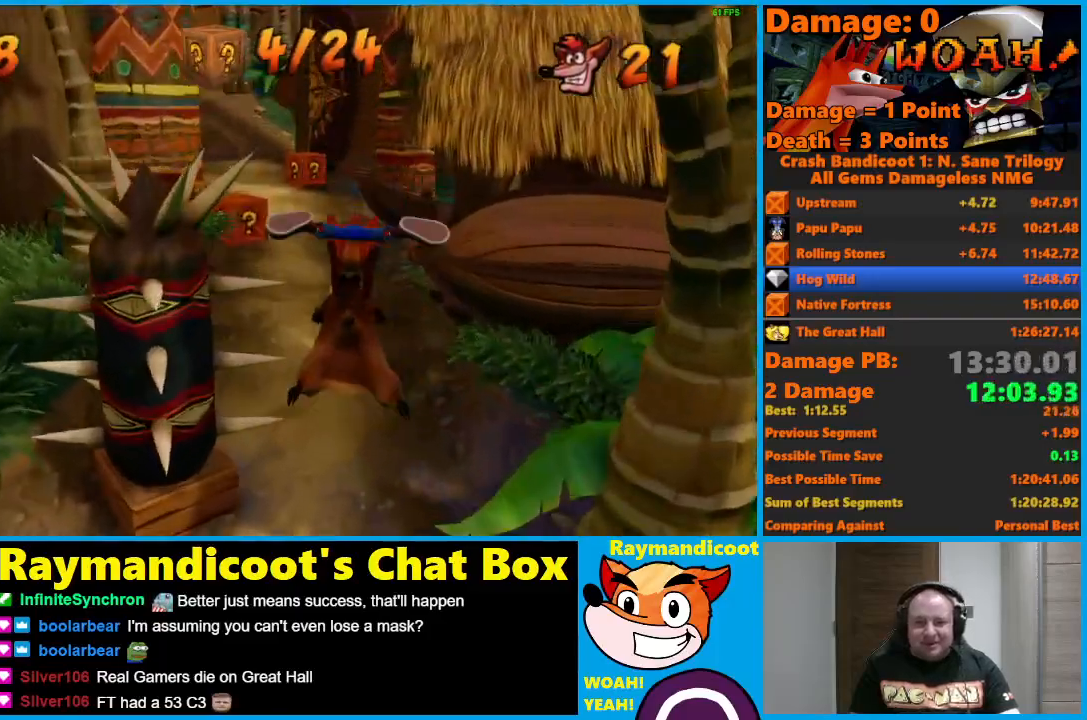
{"buttons": [], "left_stick": "right", "right_stick": "center", "events": [[367, "left_stick", "center"], [433, "left_stick", "right"]]}
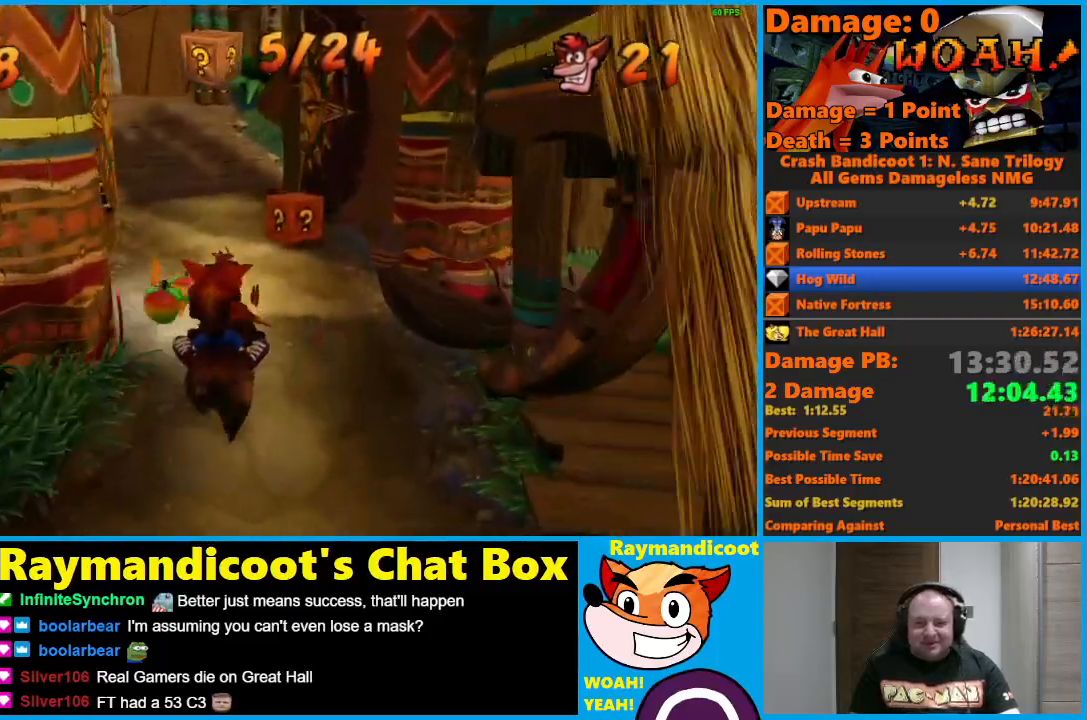
{"buttons": ["A"], "left_stick": "left", "right_stick": "center", "events": [[383, "left_stick", "left"], [433, "A", "down"]]}
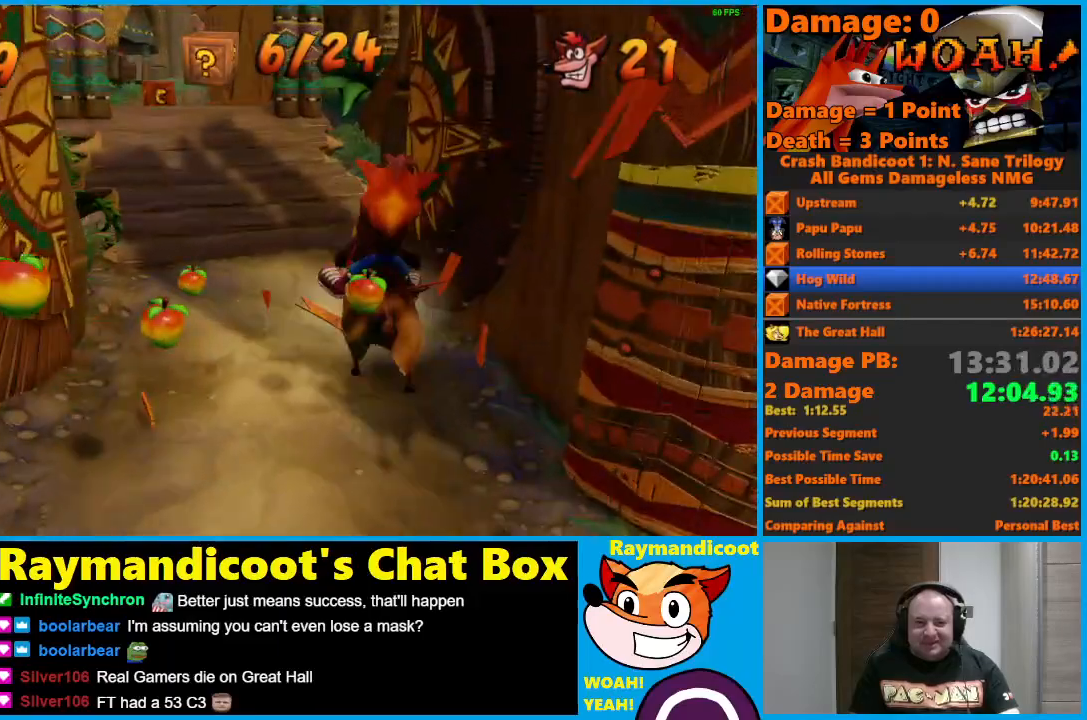
{"buttons": [], "left_stick": "left", "right_stick": "center", "events": [[367, "A", "up"]]}
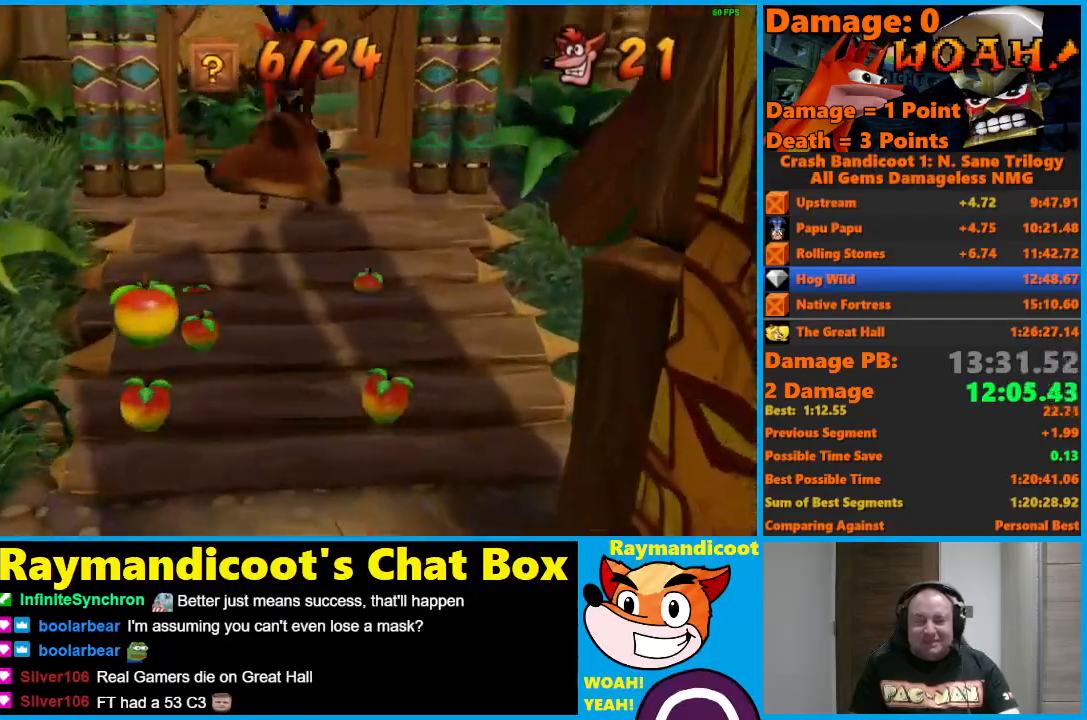
{"buttons": [], "left_stick": "center", "right_stick": "center", "events": [[167, "left_stick", "center"], [233, "left_stick", "right"], [400, "left_stick", "center"]]}
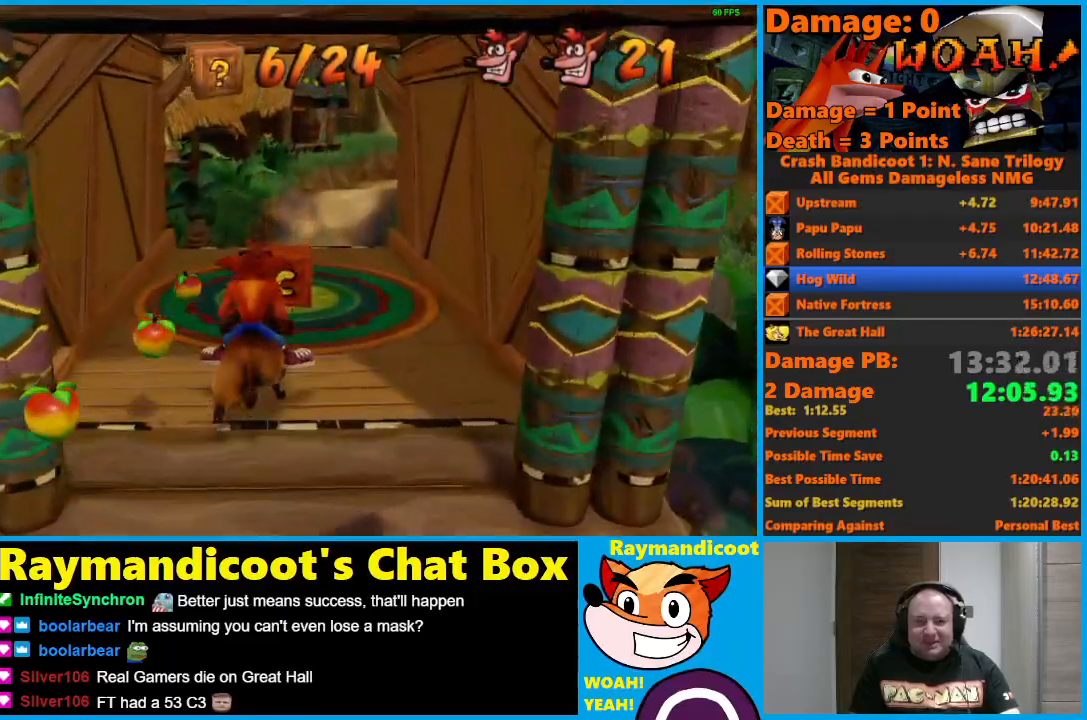
{"buttons": [], "left_stick": "right", "right_stick": "center", "events": [[67, "left_stick", "right"], [300, "A", "down"], [400, "A", "up"]]}
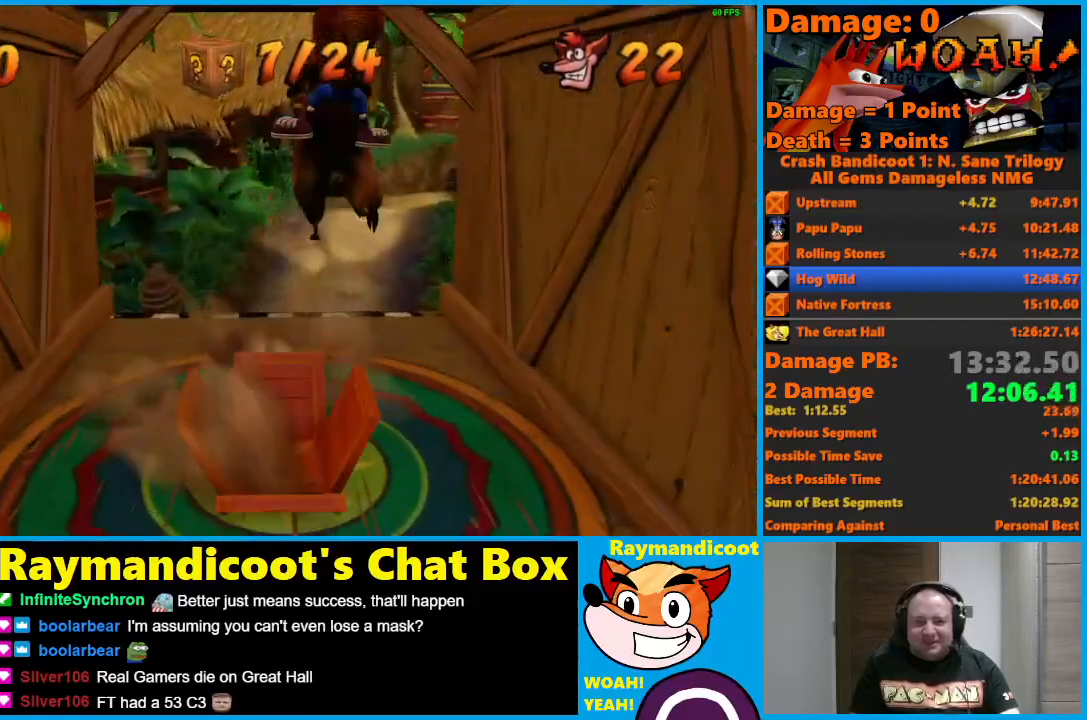
{"buttons": [], "left_stick": "right", "right_stick": "center", "events": []}
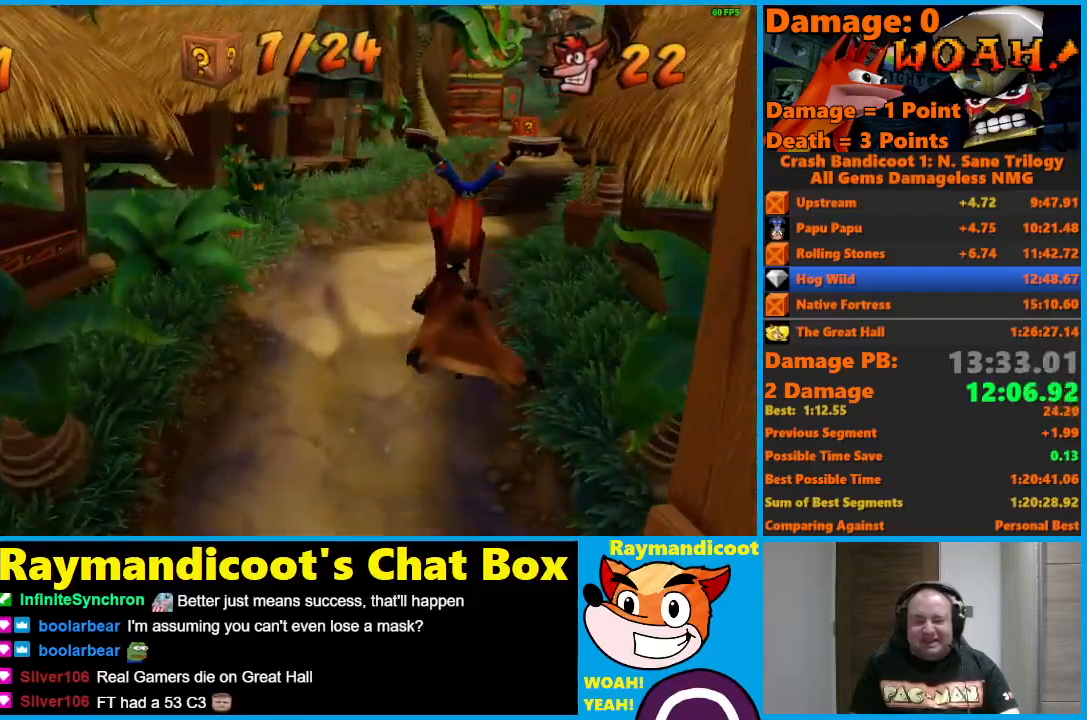
{"buttons": [], "left_stick": "right", "right_stick": "center", "events": [[133, "A", "down"], [250, "A", "up"]]}
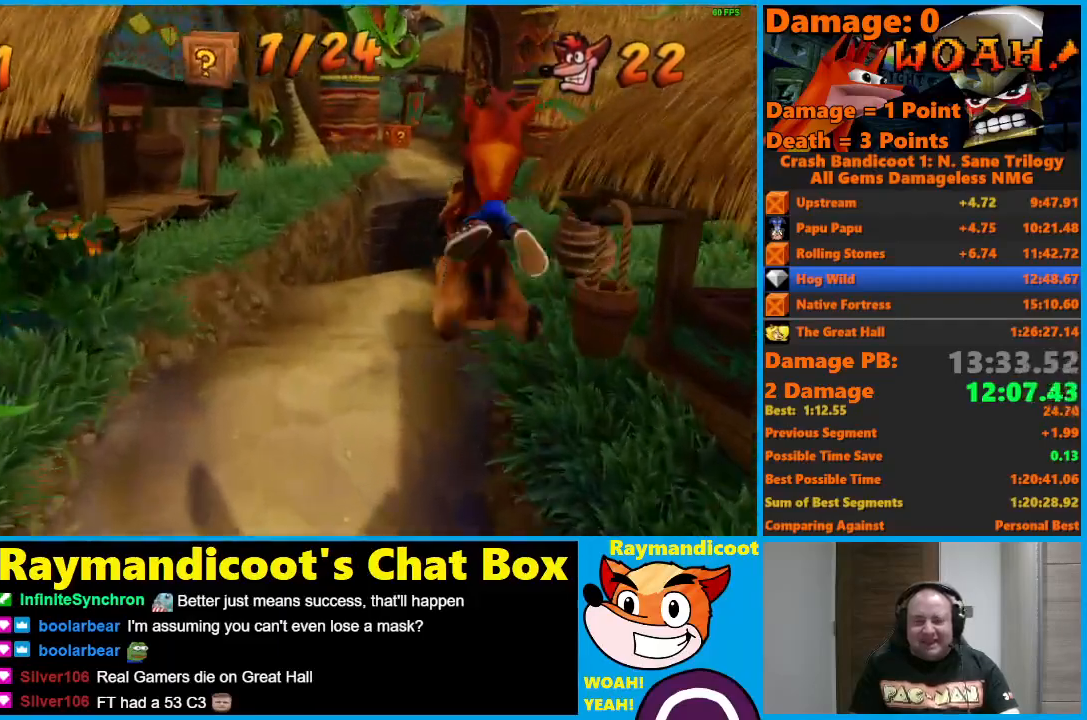
{"buttons": ["A"], "left_stick": "left", "right_stick": "center", "events": [[83, "left_stick", "center"], [267, "left_stick", "left"], [383, "A", "down"]]}
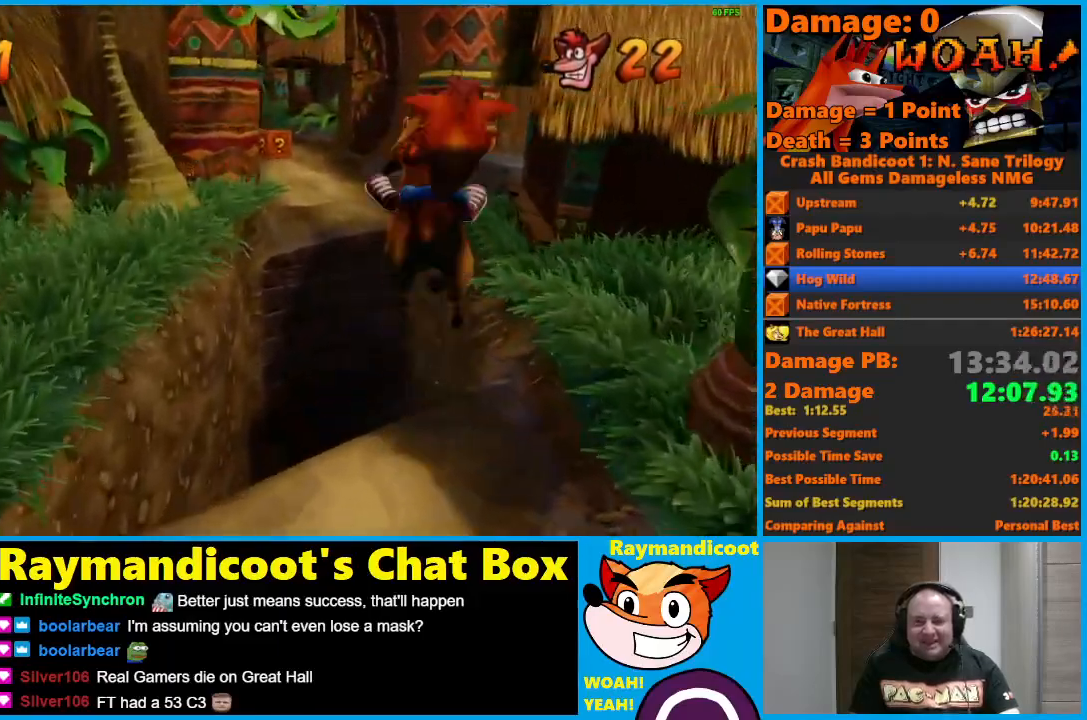
{"buttons": [], "left_stick": "left", "right_stick": "center", "events": [[450, "A", "up"]]}
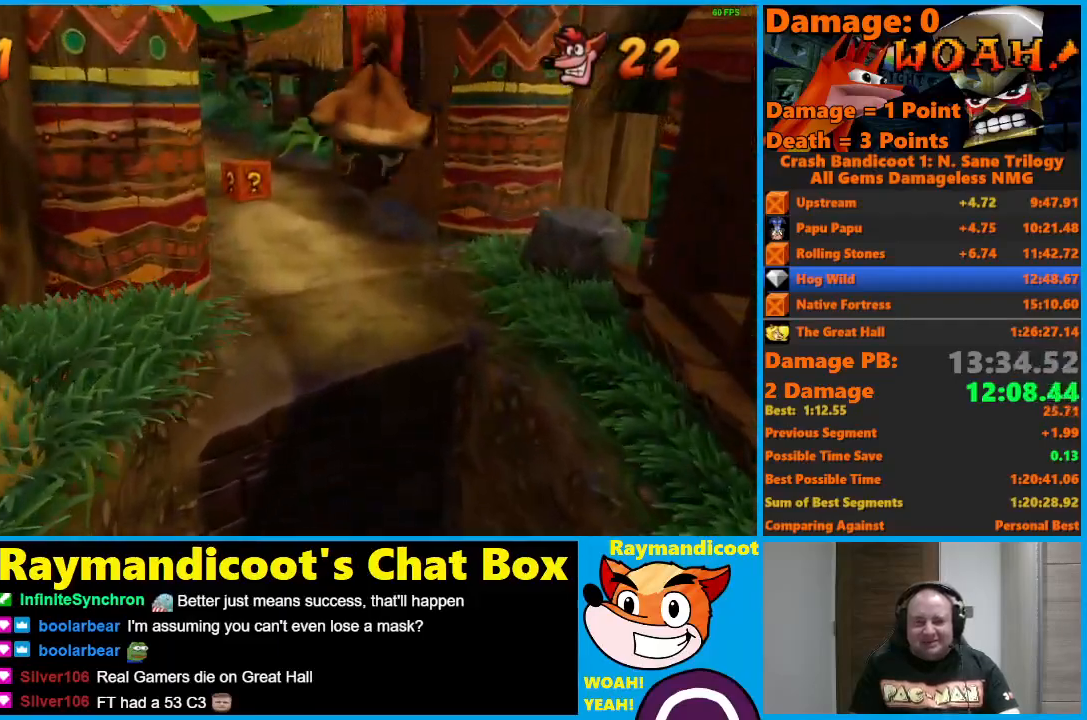
{"buttons": [], "left_stick": "left", "right_stick": "center", "events": []}